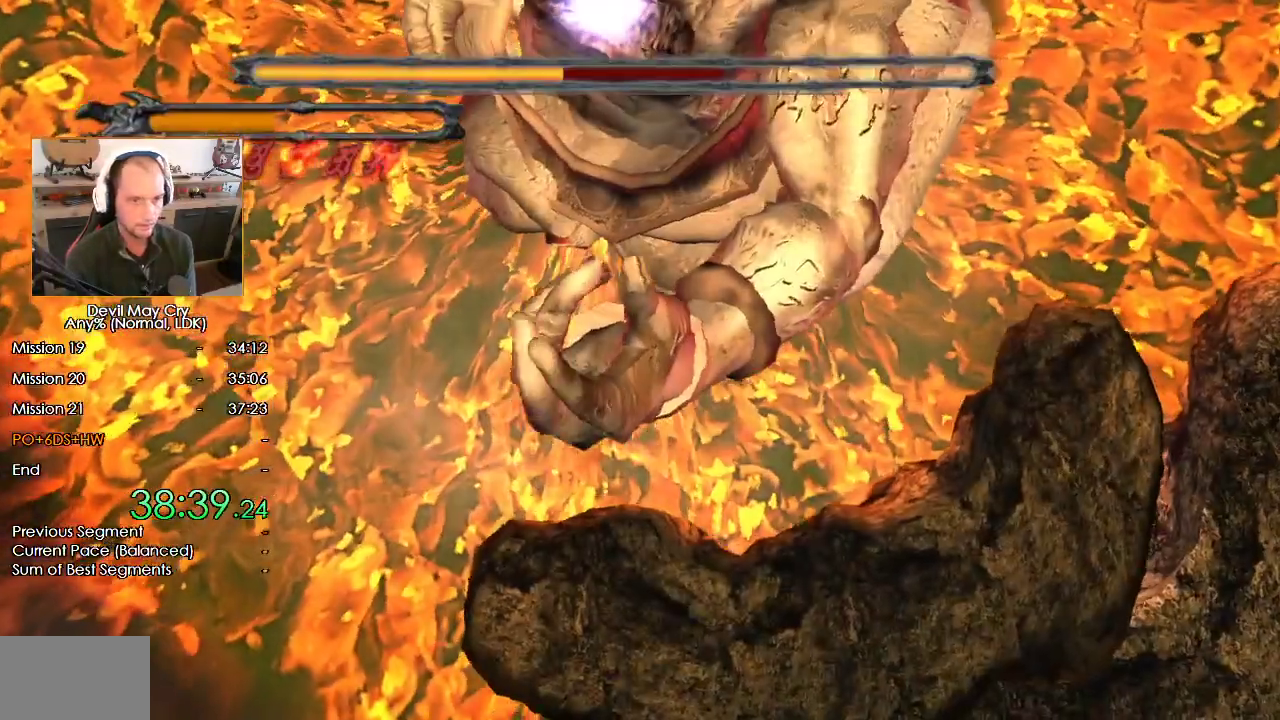
Gameplay with a controller (Nintendo layout); each line is a JSON object with the inputs held at the frame after it (dt_ms = milliseconds from this image to that frame). "events" lists button and stick changes between this image and that frame as [ms after this image, input, new state], when the widget could be followed in between. Not read: DPAD_UP L2 R1 R2.
{"dt_ms": 500, "buttons": [], "left_stick": "down", "right_stick": "center", "events": [[33, "X", "up"], [100, "X", "down"], [200, "X", "up"], [250, "X", "down"], [317, "X", "up"], [400, "X", "down"], [483, "X", "up"], [483, "left_stick", "down"]]}
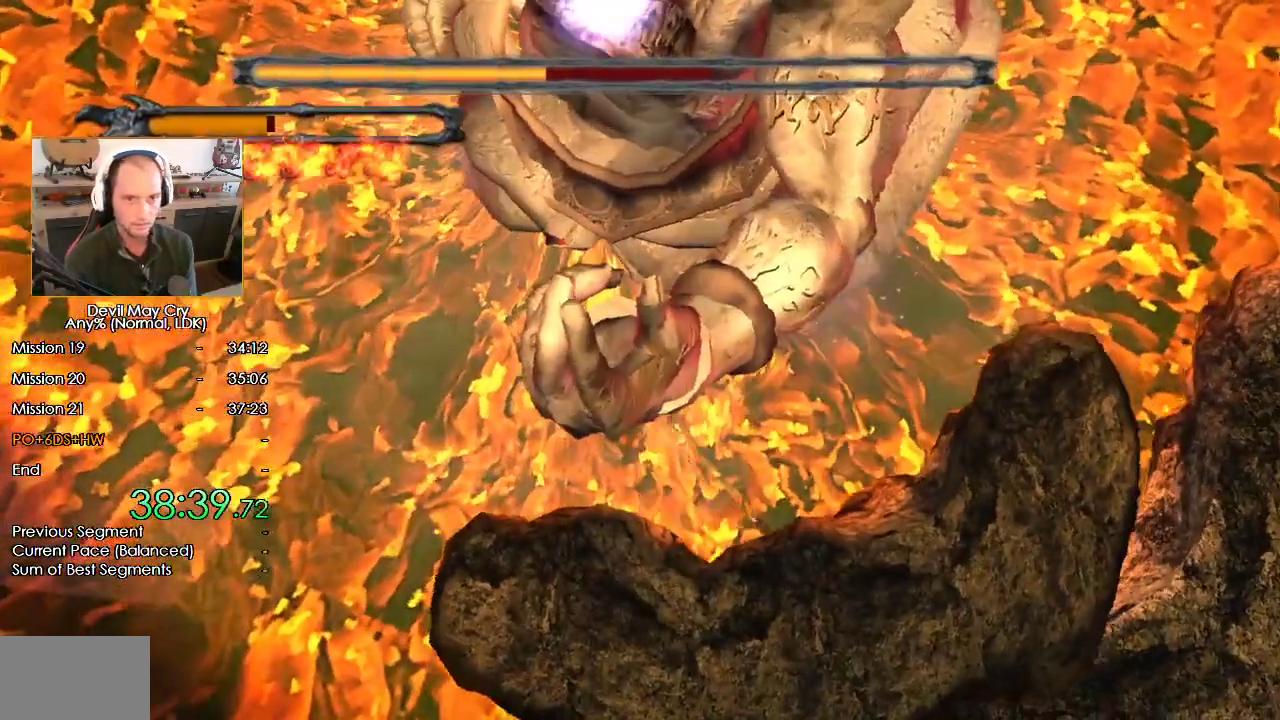
{"dt_ms": 500, "buttons": ["X"], "left_stick": "center", "right_stick": "center", "events": [[50, "X", "down"], [117, "X", "up"], [200, "X", "down"], [383, "left_stick", "center"], [433, "X", "up"], [500, "X", "down"]]}
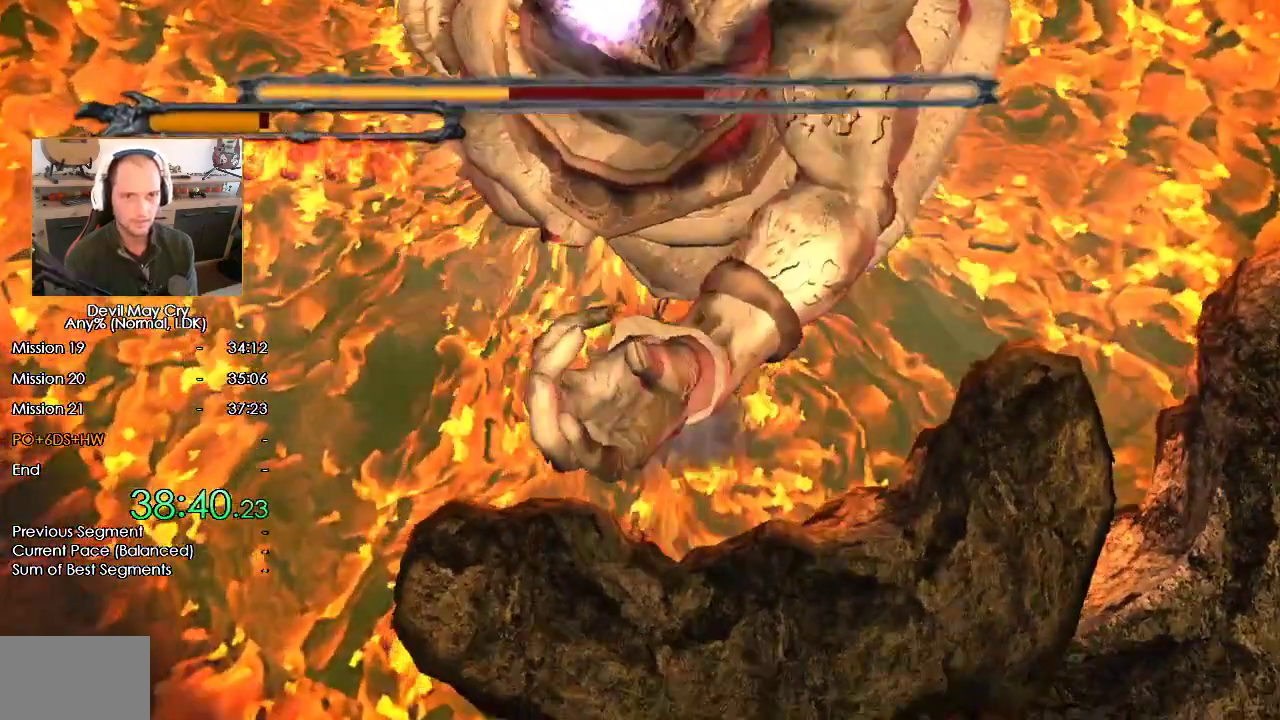
{"dt_ms": 500, "buttons": ["X"], "left_stick": "center", "right_stick": "center", "events": [[83, "X", "up"], [150, "X", "down"], [233, "X", "up"], [450, "X", "down"]]}
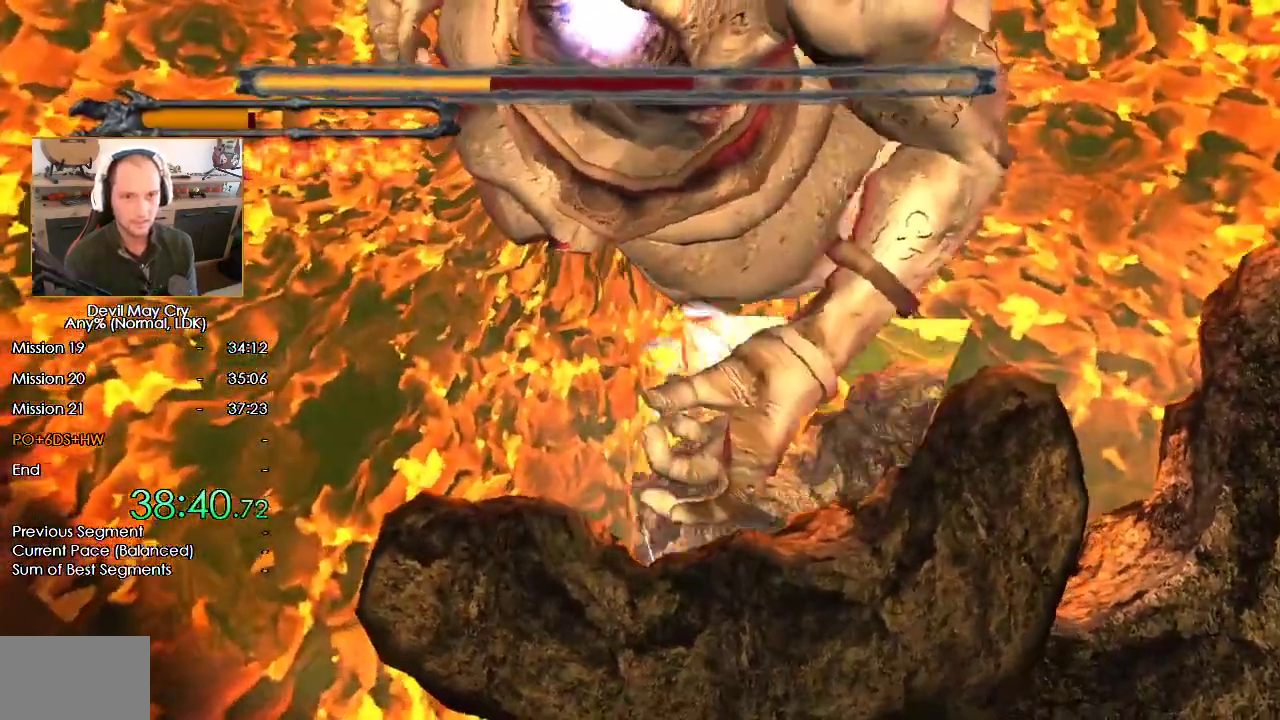
{"dt_ms": 500, "buttons": [], "left_stick": "down", "right_stick": "center", "events": [[33, "X", "up"], [100, "X", "down"], [183, "left_stick", "down"], [350, "X", "up"], [417, "X", "down"], [500, "X", "up"]]}
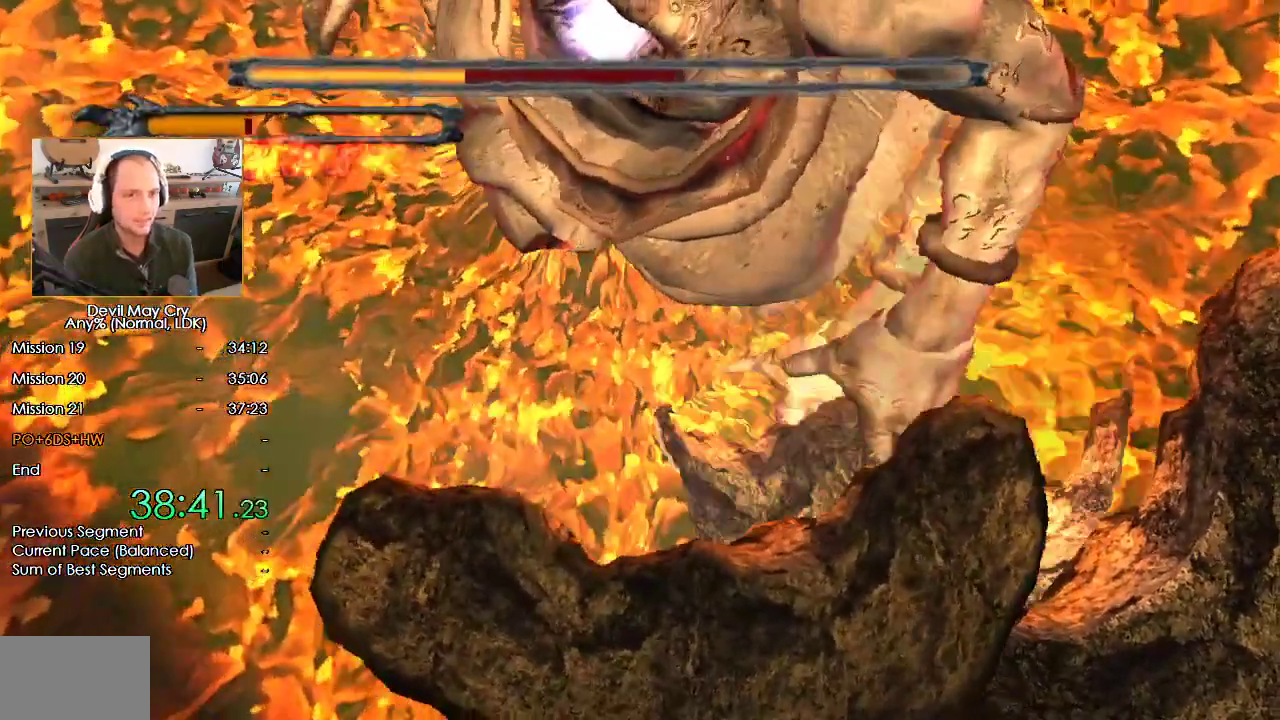
{"dt_ms": 500, "buttons": [], "left_stick": "center", "right_stick": "center", "events": [[50, "X", "down"], [117, "left_stick", "center"], [150, "X", "up"], [200, "X", "down"], [300, "X", "up"], [350, "X", "down"], [450, "X", "up"]]}
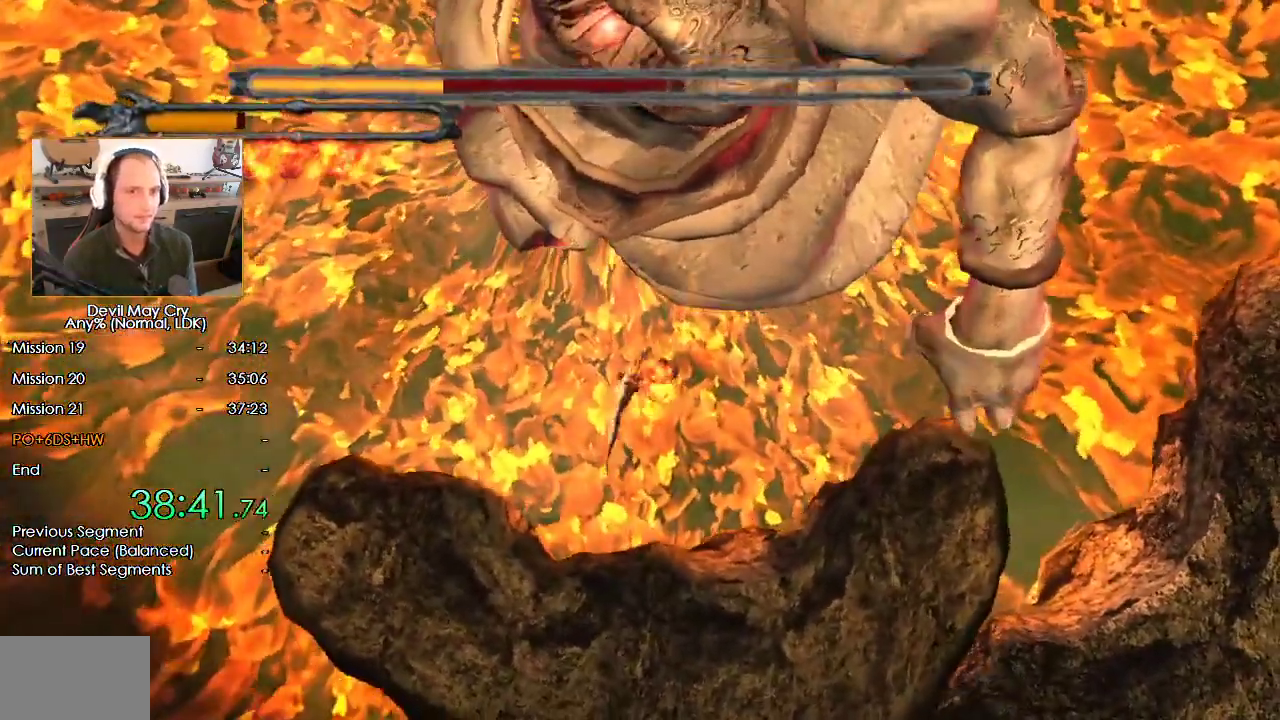
{"dt_ms": 500, "buttons": ["X"], "left_stick": "down", "right_stick": "center", "events": [[33, "X", "down"], [100, "X", "up"], [150, "X", "down"], [250, "X", "up"], [300, "X", "down"], [300, "left_stick", "down"]]}
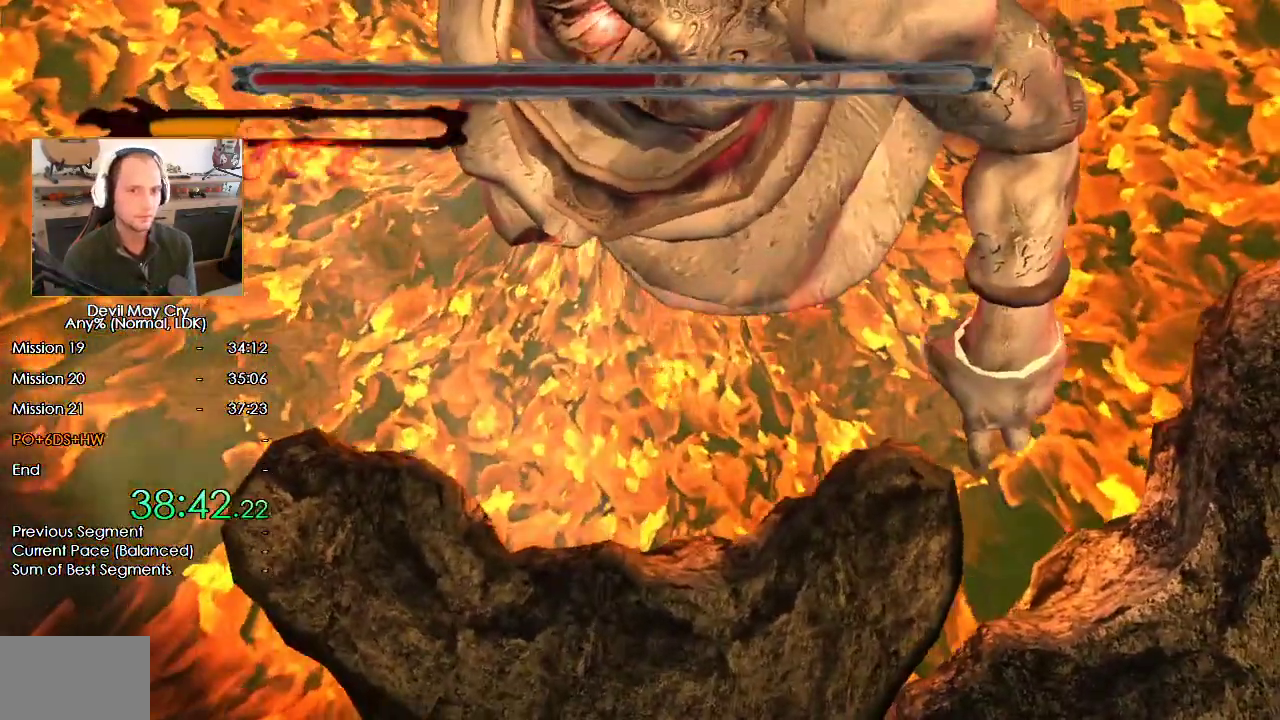
{"dt_ms": 500, "buttons": [], "left_stick": "center", "right_stick": "center"}
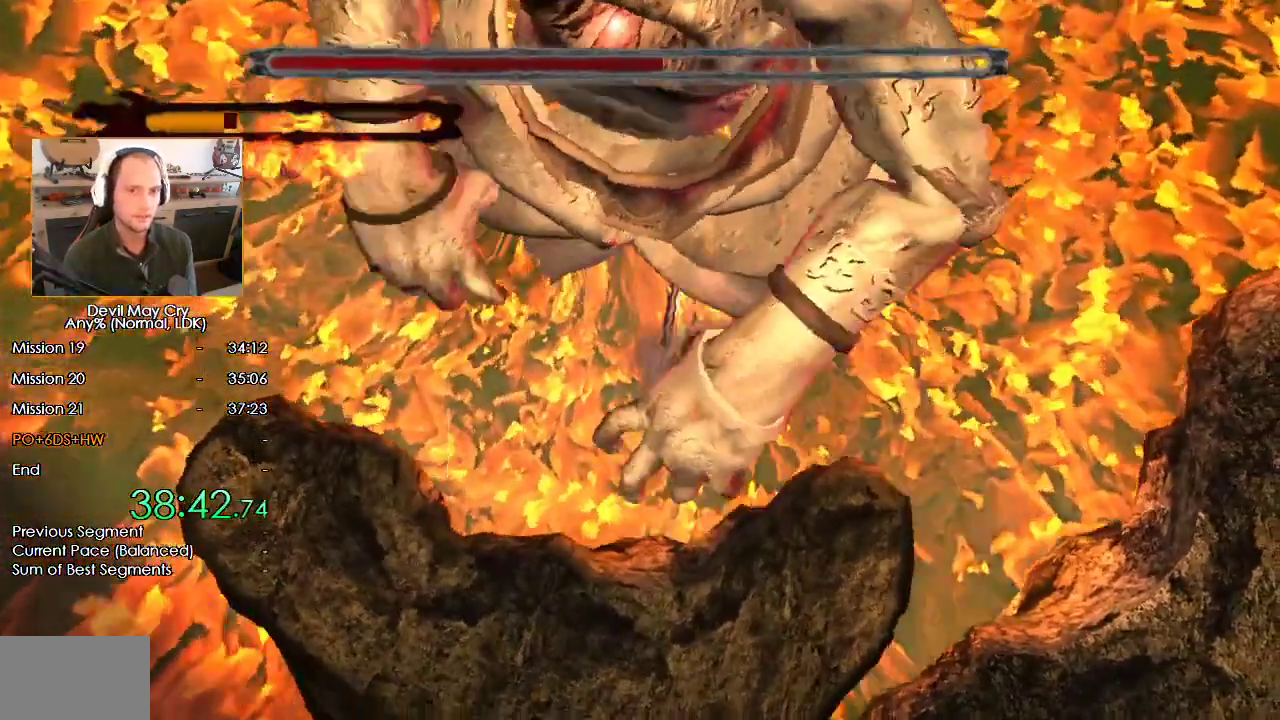
{"dt_ms": 500, "buttons": [], "left_stick": "up", "right_stick": "center", "events": [[67, "START", "down"], [300, "left_stick", "up"], [333, "START", "up"], [400, "START", "down"], [467, "START", "up"]]}
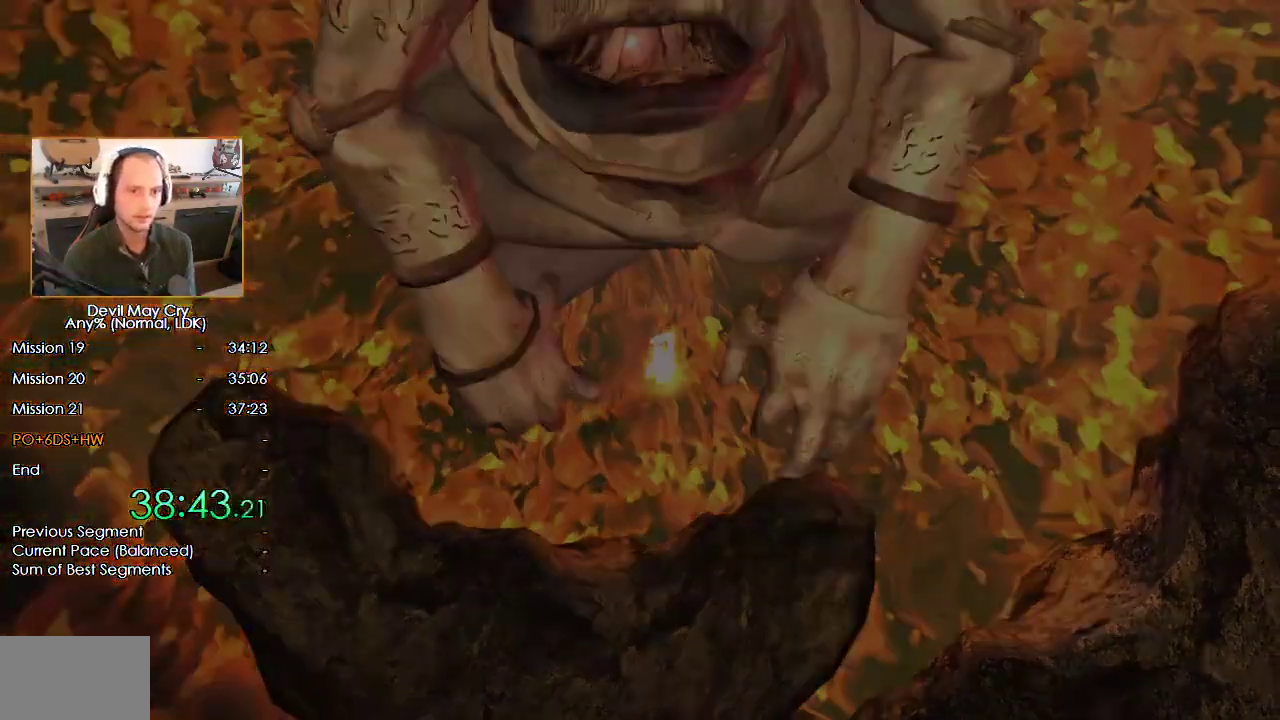
{"dt_ms": 500, "buttons": ["B"], "left_stick": "center", "right_stick": "center", "events": [[17, "START", "down"], [83, "START", "up"], [200, "left_stick", "center"], [300, "DPAD_DOWN", "down"], [383, "DPAD_DOWN", "up"], [500, "B", "down"]]}
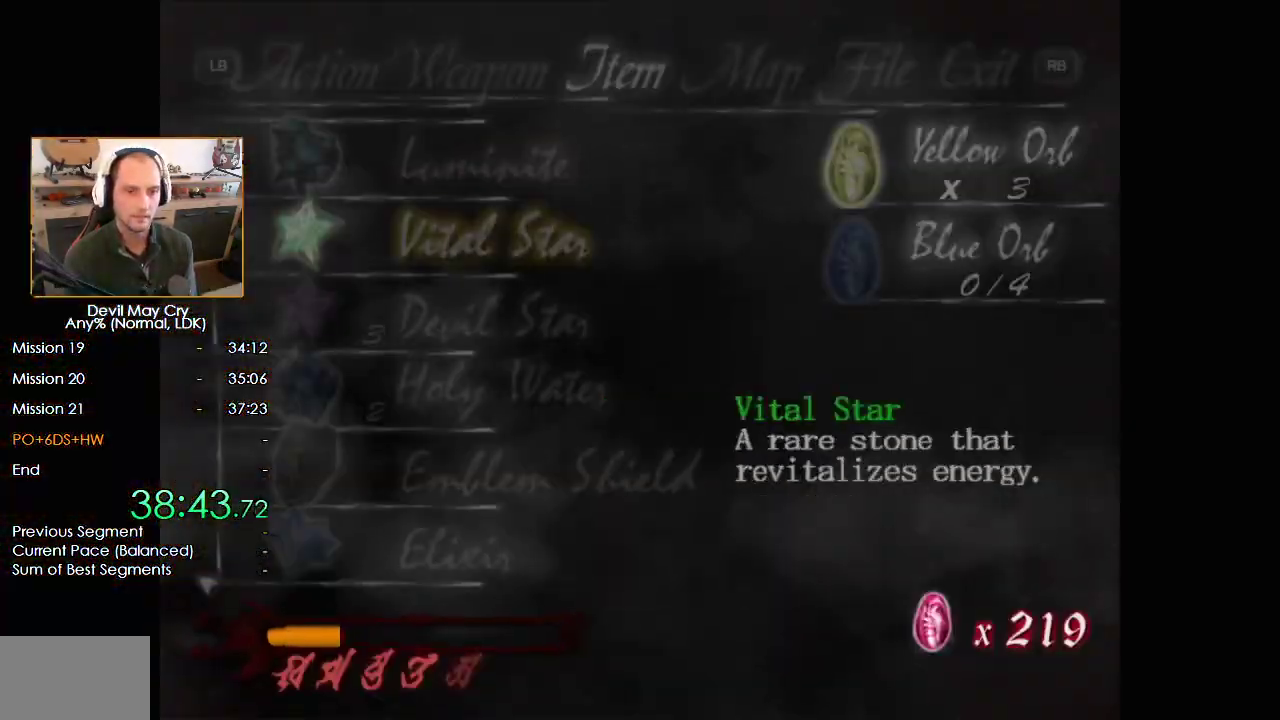
{"dt_ms": 500, "buttons": [], "left_stick": "center", "right_stick": "center", "events": [[50, "B", "up"], [117, "B", "down"], [200, "B", "up"], [283, "B", "down"], [333, "B", "up"], [400, "B", "down"], [467, "B", "up"]]}
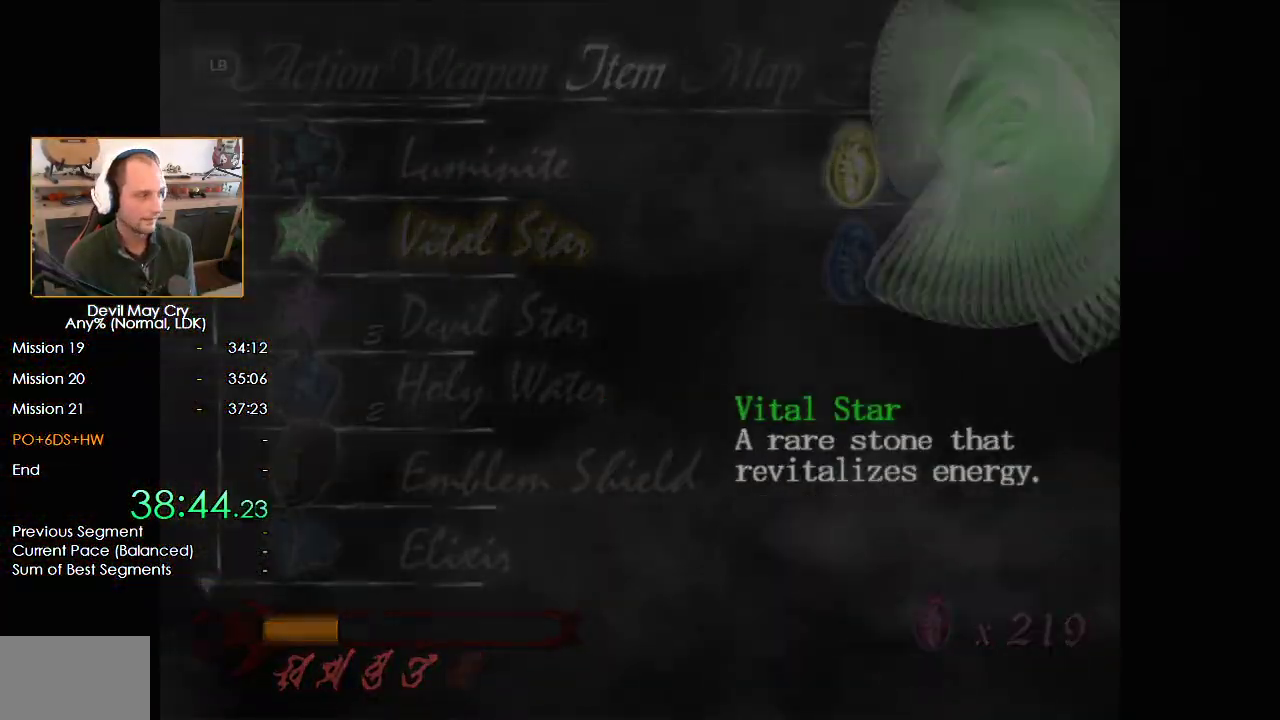
{"dt_ms": 500, "buttons": [], "left_stick": "center", "right_stick": "center", "events": [[50, "B", "down"], [100, "B", "up"], [167, "B", "down"], [233, "B", "up"], [317, "B", "down"], [383, "B", "up"], [450, "B", "down"], [500, "B", "up"]]}
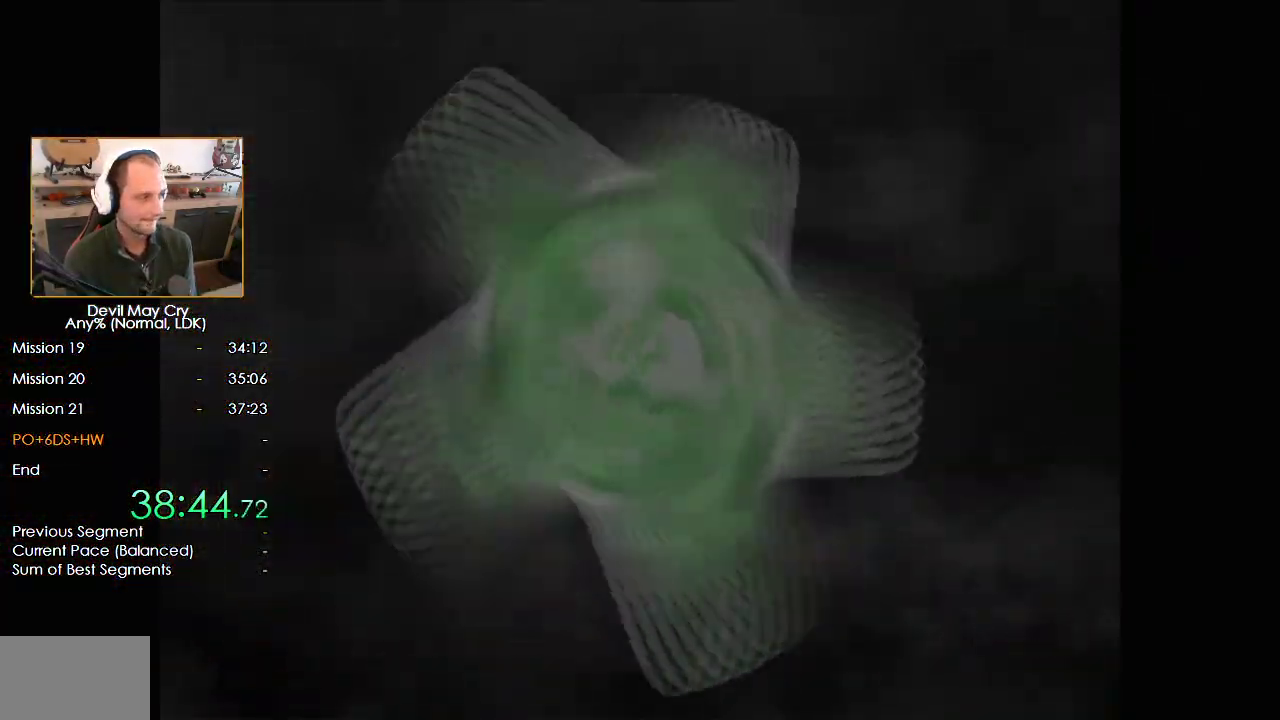
{"dt_ms": 500, "buttons": [], "left_stick": "center", "right_stick": "center", "events": [[83, "B", "down"], [150, "B", "up"], [267, "X", "down"], [367, "X", "up"], [417, "X", "down"], [500, "X", "up"]]}
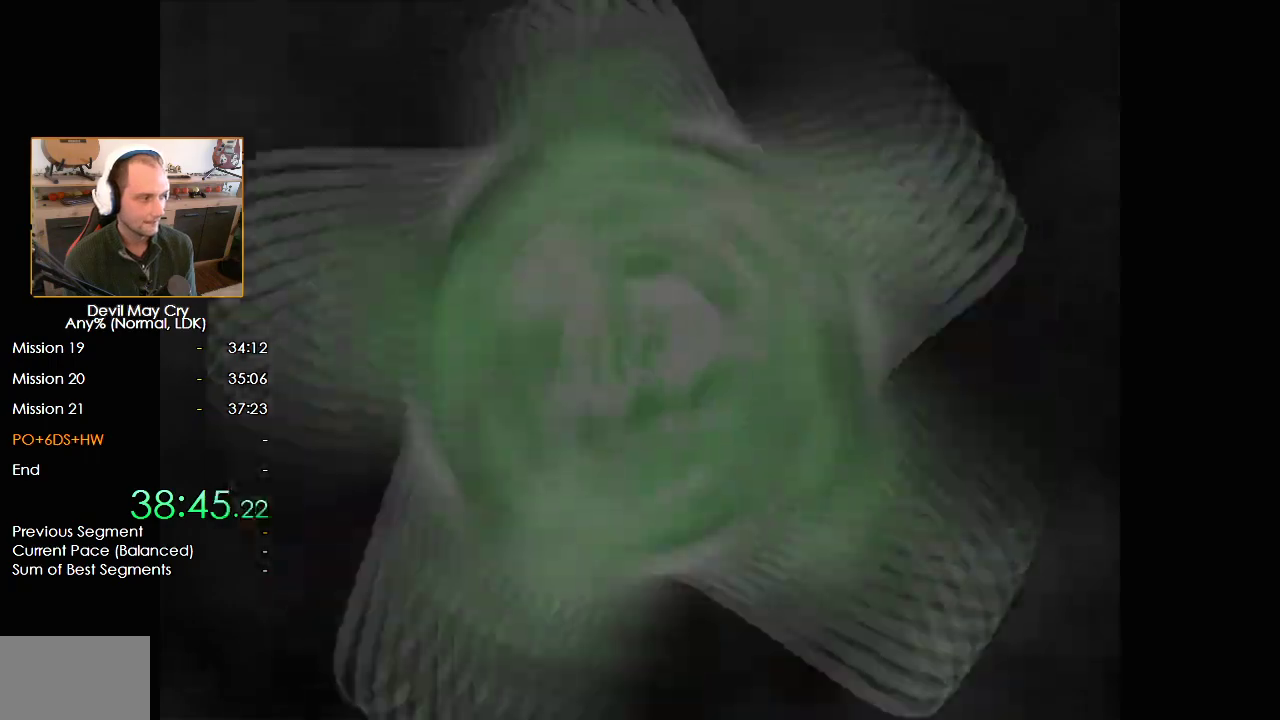
{"dt_ms": 500, "buttons": [], "left_stick": "center", "right_stick": "center", "events": [[67, "X", "down"], [133, "X", "up"], [200, "X", "down"], [350, "X", "up"], [433, "X", "down"], [500, "X", "up"]]}
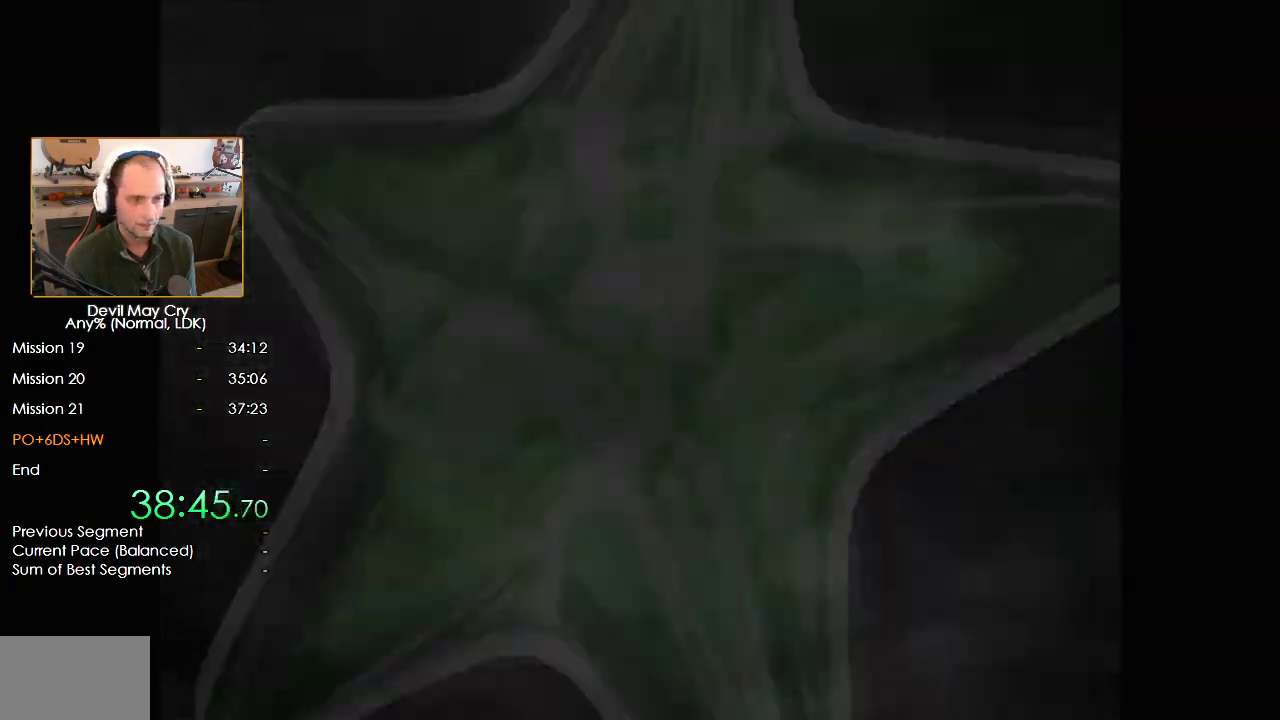
{"dt_ms": 500, "buttons": ["X"], "left_stick": "center", "right_stick": "center", "events": [[67, "X", "down"], [133, "X", "up"], [217, "X", "down"], [267, "X", "up"], [333, "X", "down"], [417, "X", "up"], [483, "X", "down"]]}
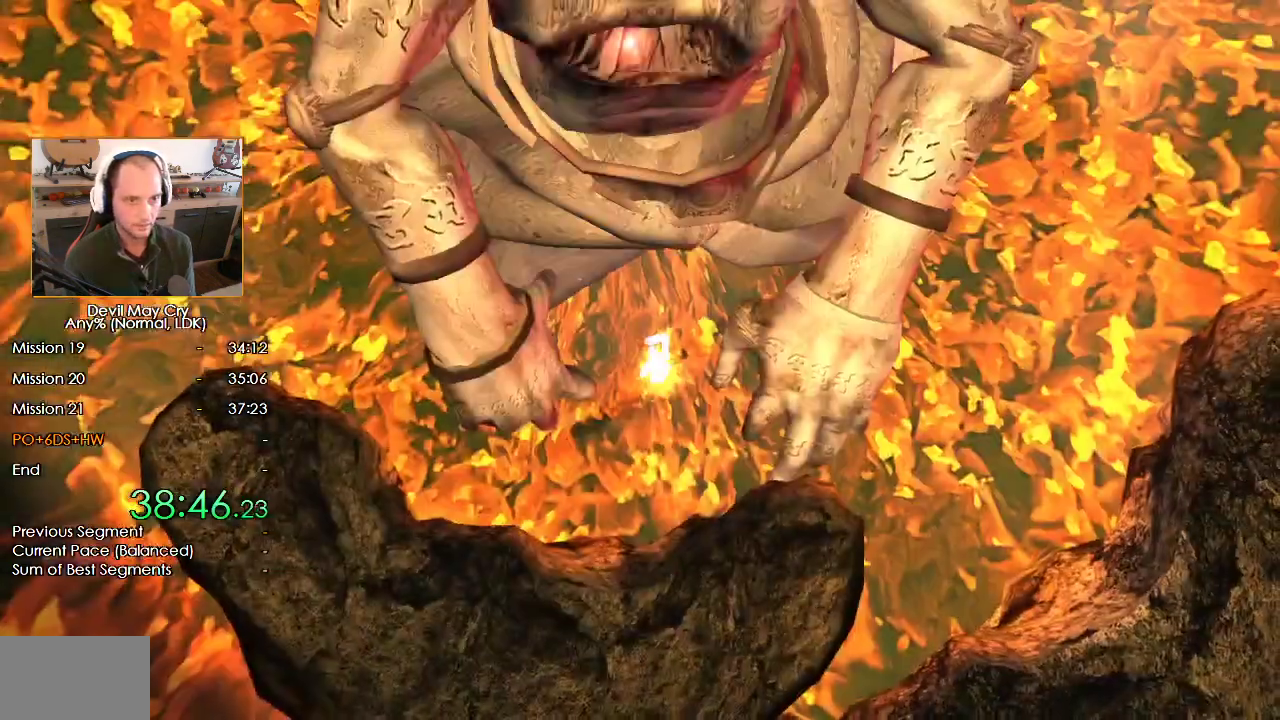
{"dt_ms": 1000, "buttons": ["X"], "left_stick": "down", "right_stick": "center"}
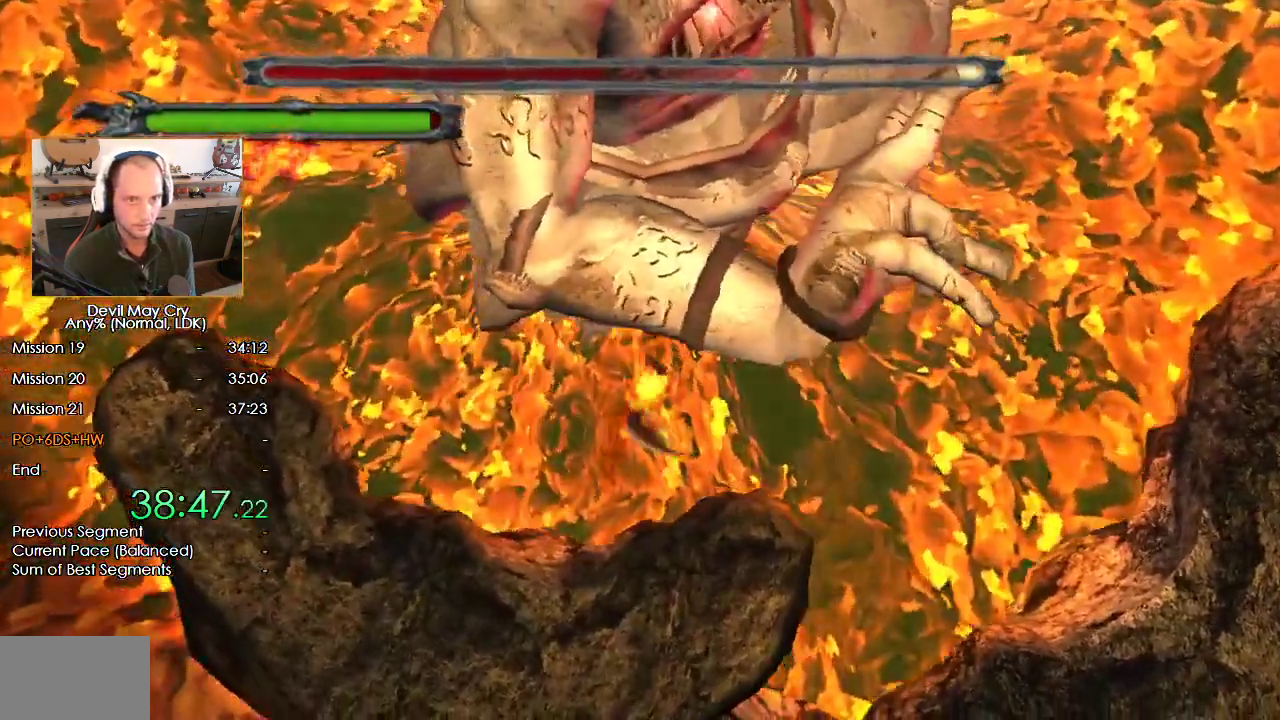
{"dt_ms": 500, "buttons": ["X"], "left_stick": "center", "right_stick": "center"}
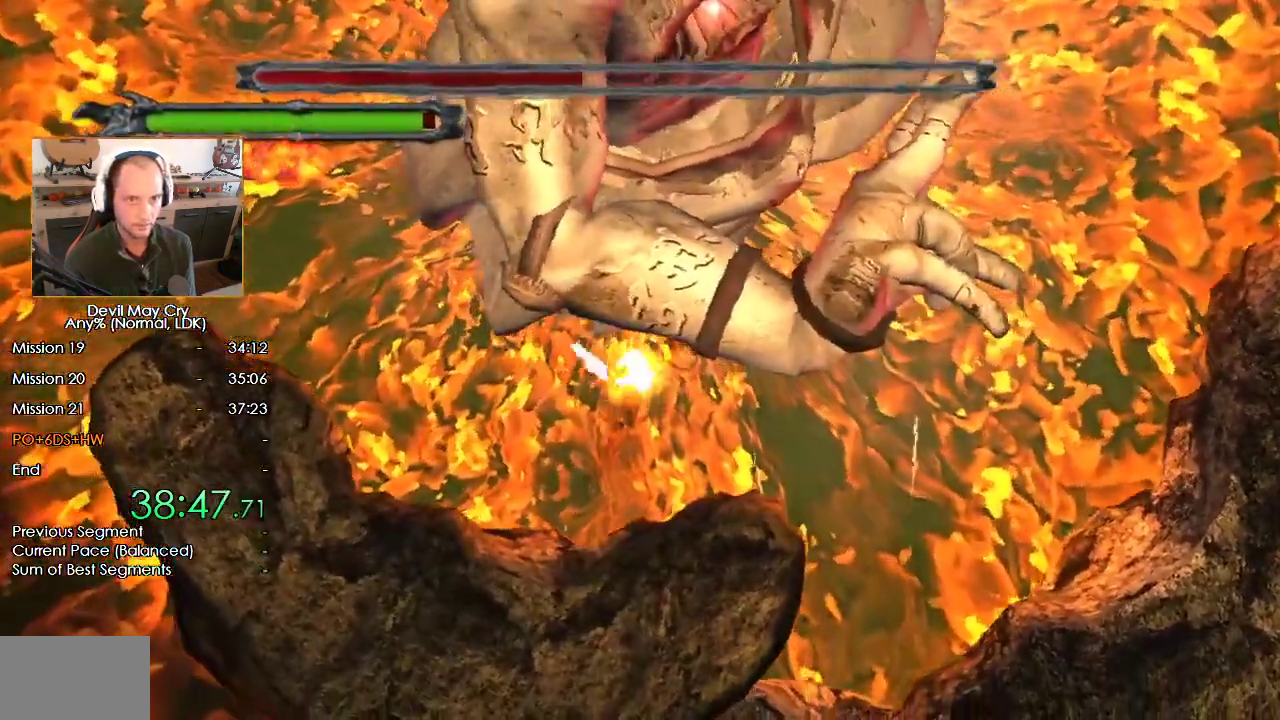
{"dt_ms": 500, "buttons": ["X"], "left_stick": "down", "right_stick": "center", "events": [[250, "X", "up"], [300, "X", "down"], [450, "left_stick", "down"]]}
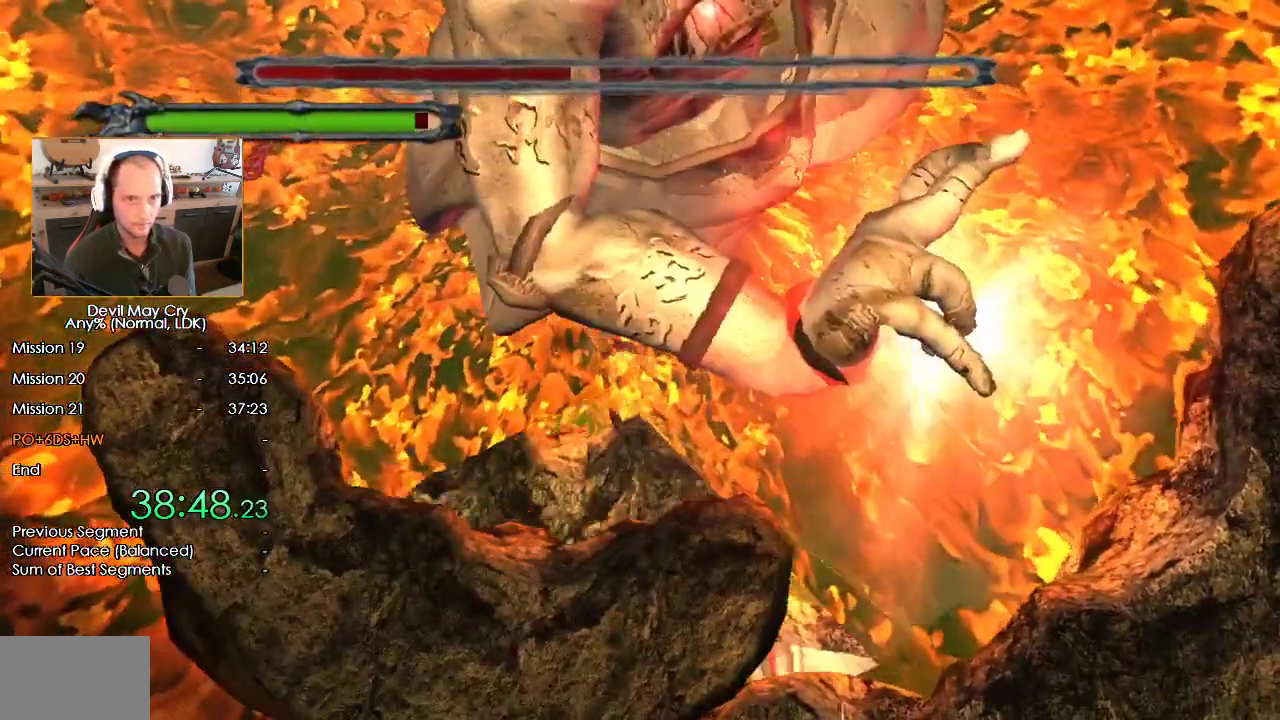
{"dt_ms": 500, "buttons": ["X"], "left_stick": "center", "right_stick": "center", "events": [[17, "X", "up"], [100, "X", "down"], [200, "X", "up"], [300, "left_stick", "center"], [417, "X", "down"]]}
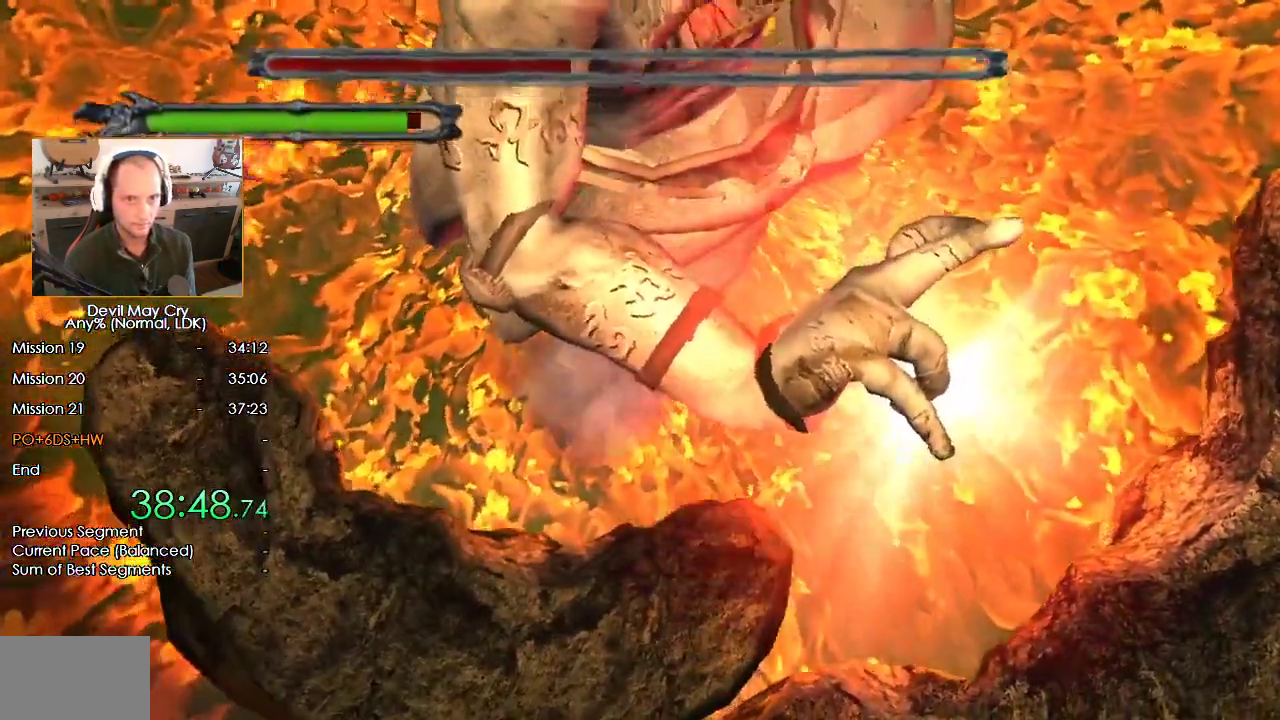
{"dt_ms": 500, "buttons": [], "left_stick": "center", "right_stick": "center", "events": [[17, "X", "up"], [100, "X", "down"], [150, "X", "up"], [233, "X", "down"], [300, "X", "up"], [383, "X", "down"], [450, "X", "up"]]}
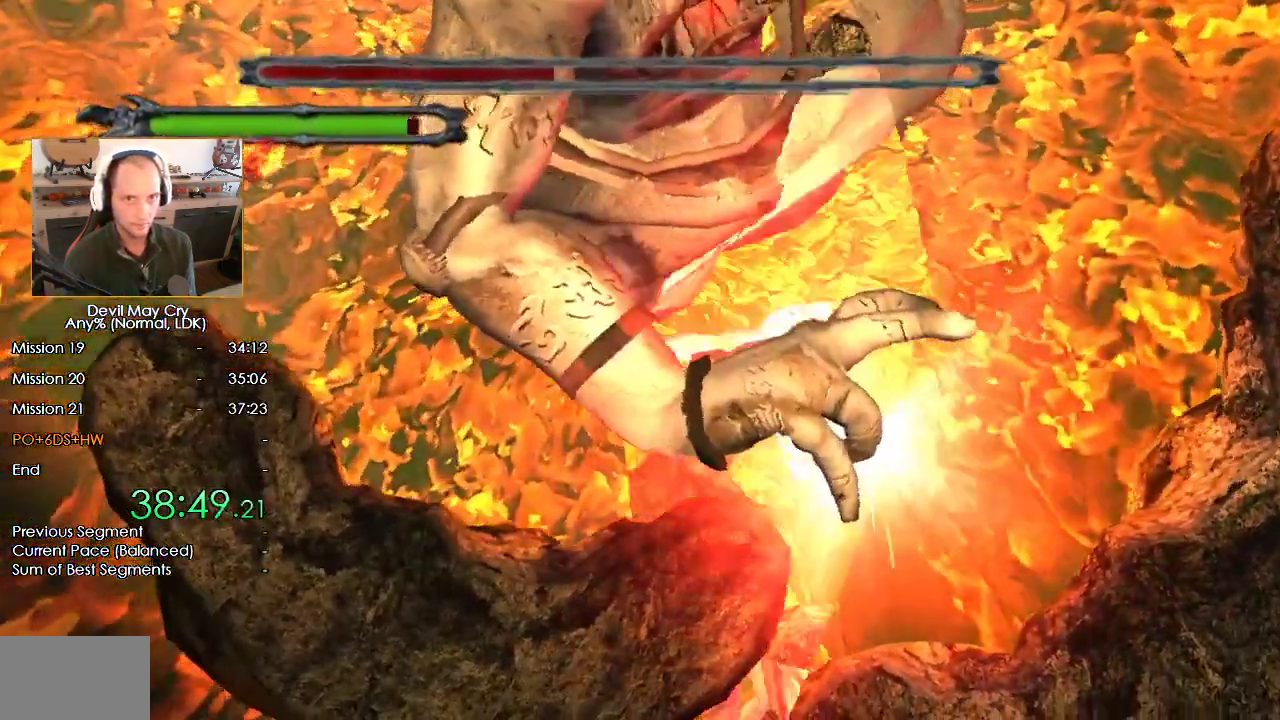
{"dt_ms": 500, "buttons": ["X"], "left_stick": "down", "right_stick": "center", "events": [[50, "X", "down"], [117, "X", "up"], [133, "left_stick", "down"], [183, "X", "down"], [267, "X", "up"], [350, "X", "down"], [433, "X", "up"], [500, "X", "down"]]}
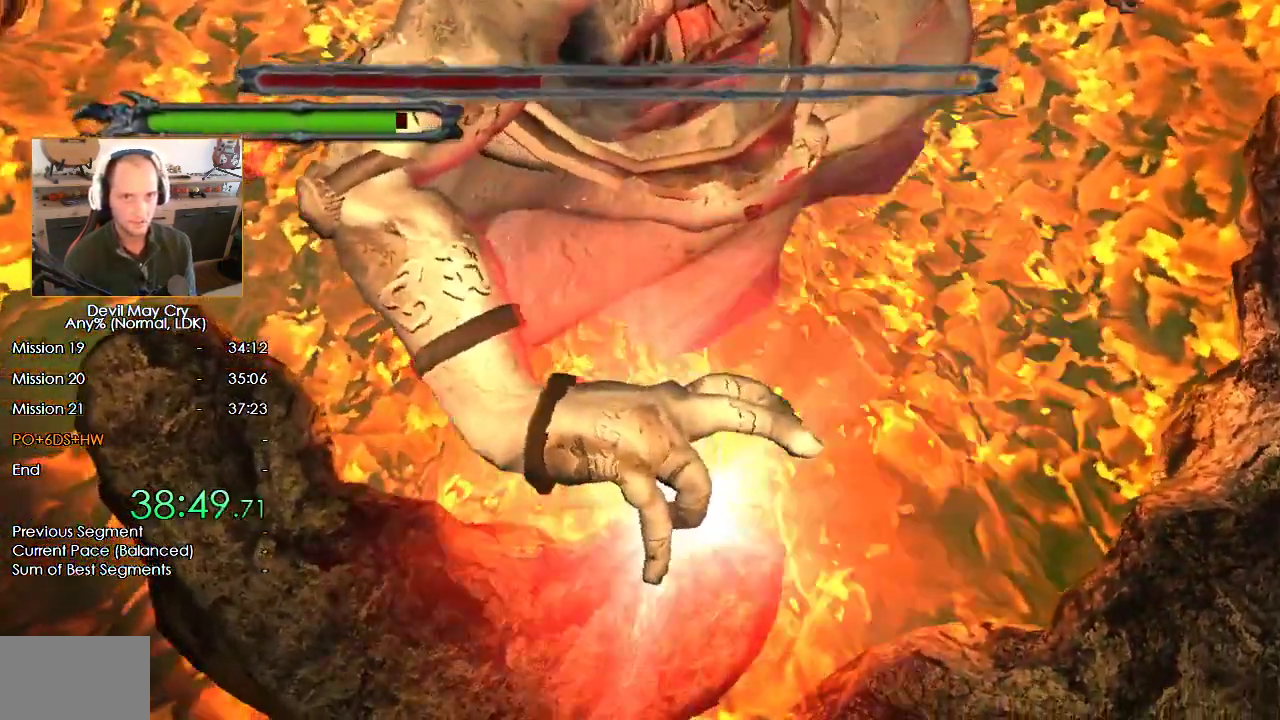
{"dt_ms": 500, "buttons": [], "left_stick": "center", "right_stick": "center", "events": [[33, "left_stick", "center"], [433, "X", "up"]]}
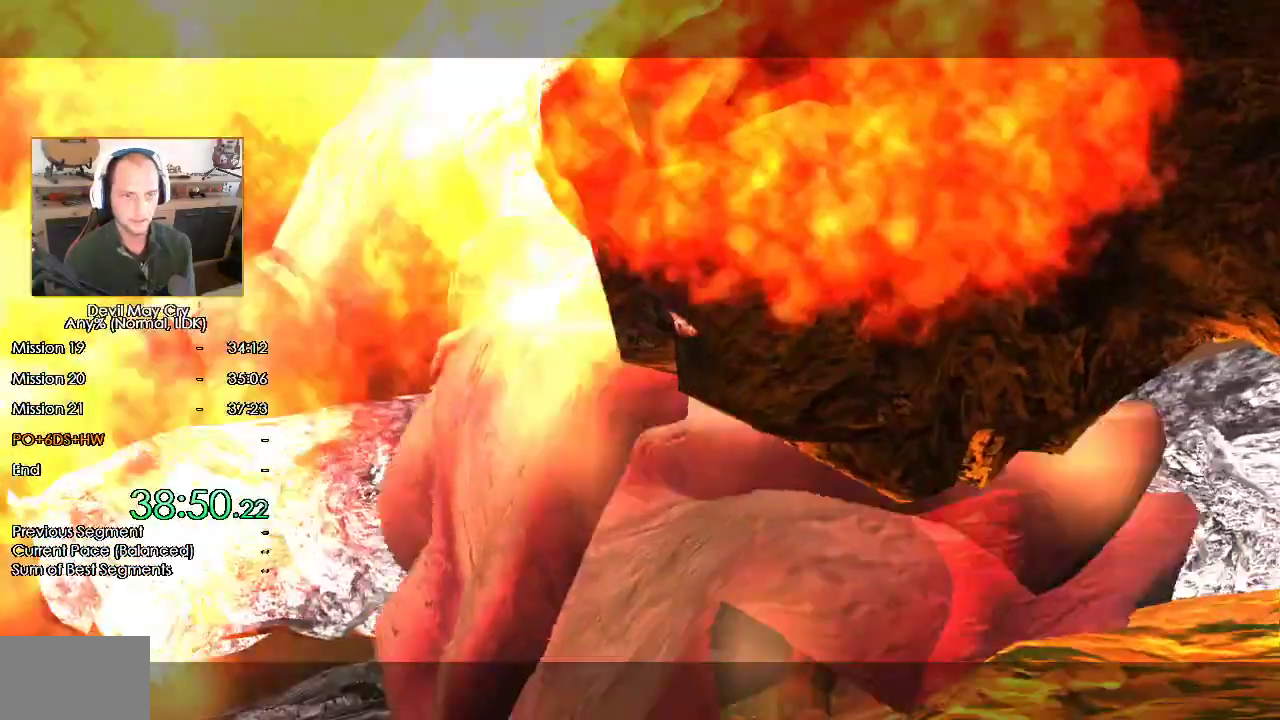
{"dt_ms": 1000, "buttons": ["START"], "left_stick": "center", "right_stick": "center", "events": [[200, "START", "down"], [250, "START", "up"], [300, "START", "down"], [383, "START", "up"], [433, "START", "down"], [617, "START", "up"], [683, "START", "down"], [867, "START", "up"], [917, "START", "down"]]}
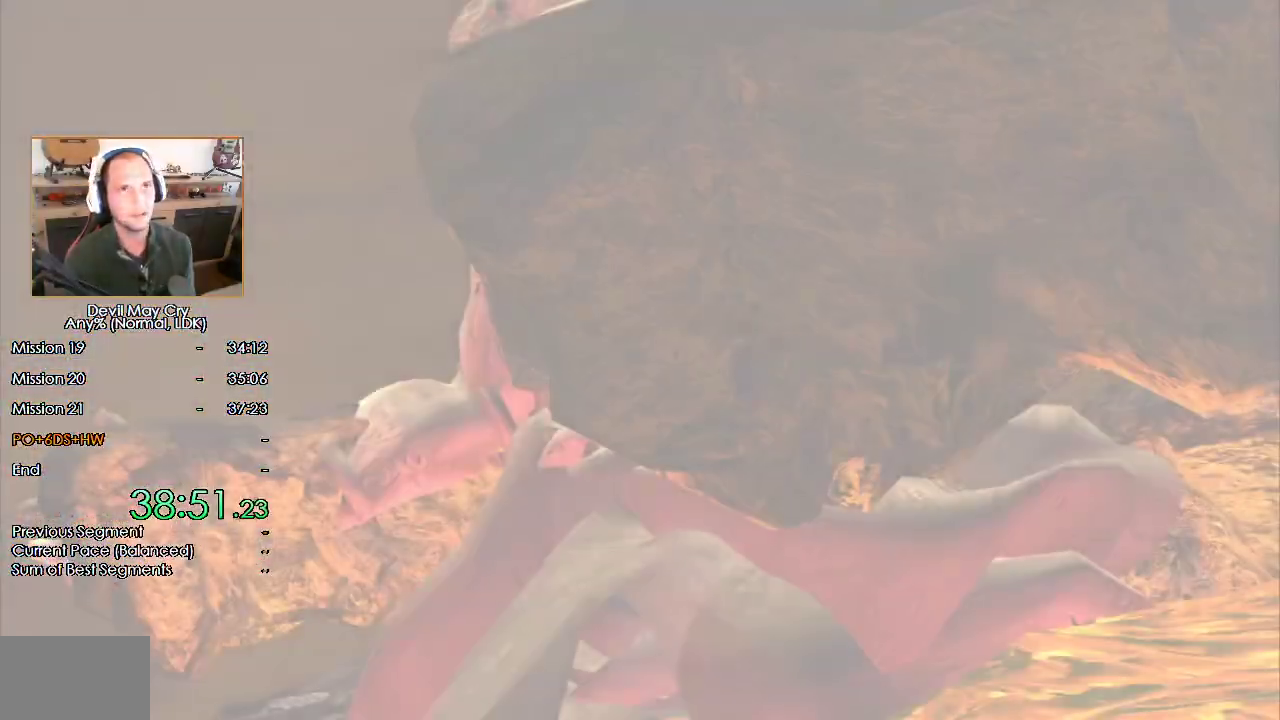
{"dt_ms": 500, "buttons": ["A"], "left_stick": "center", "right_stick": "center"}
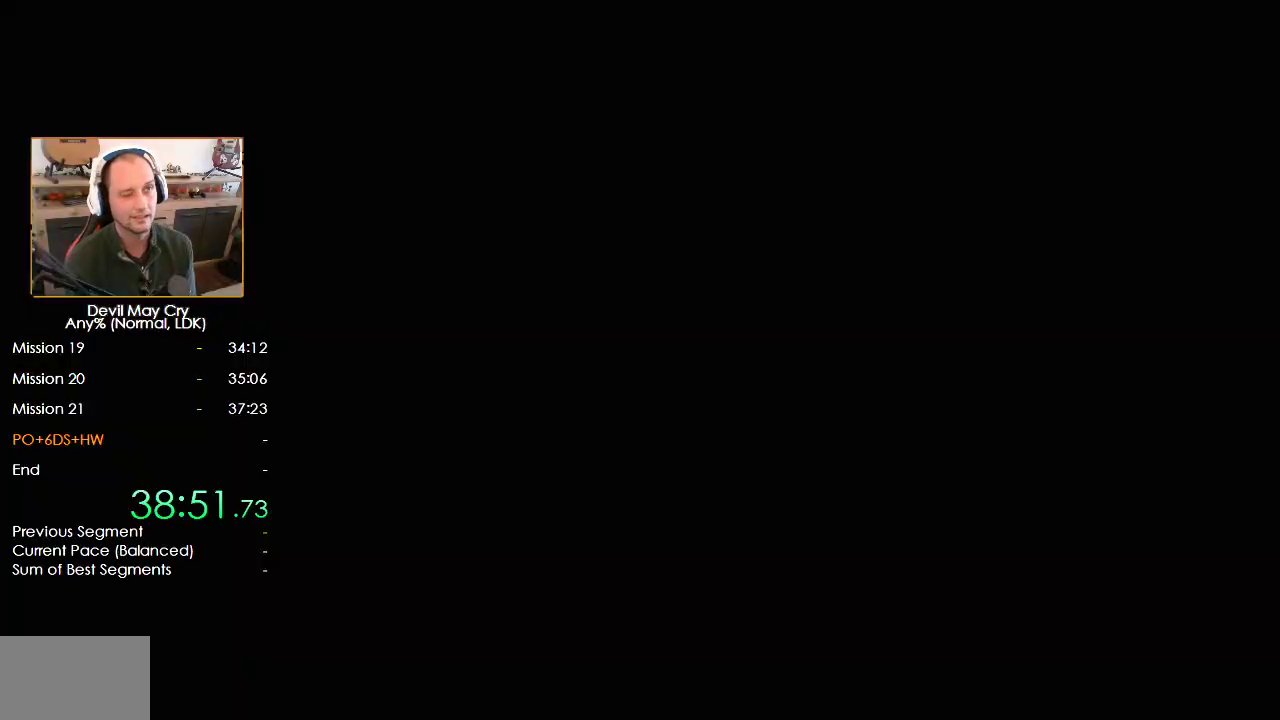
{"dt_ms": 500, "buttons": ["A", "B"], "left_stick": "center", "right_stick": "center", "events": [[67, "A", "up"], [150, "A", "down"], [167, "A", "up"], [217, "A", "down"], [217, "B", "down"], [300, "A", "up"], [300, "B", "up"], [350, "A", "down"], [367, "B", "down"], [433, "A", "up"], [450, "B", "up"], [483, "A", "down"], [500, "B", "down"]]}
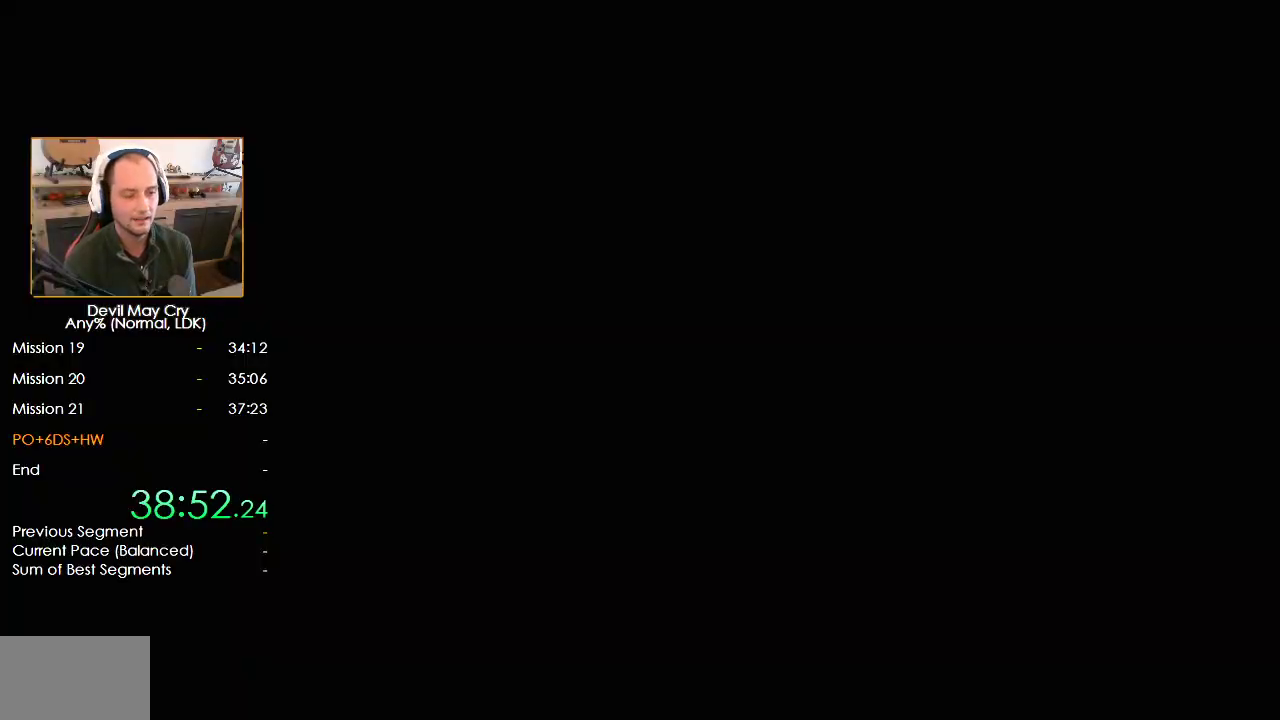
{"dt_ms": 500, "buttons": [], "left_stick": "center", "right_stick": "center", "events": [[50, "A", "up"], [83, "B", "up"], [117, "A", "down"], [133, "B", "down"], [200, "A", "up"], [200, "B", "up"], [250, "A", "down"], [267, "B", "down"], [317, "A", "up"], [350, "B", "up"], [383, "A", "down"], [400, "B", "down"], [483, "A", "up"], [483, "B", "up"]]}
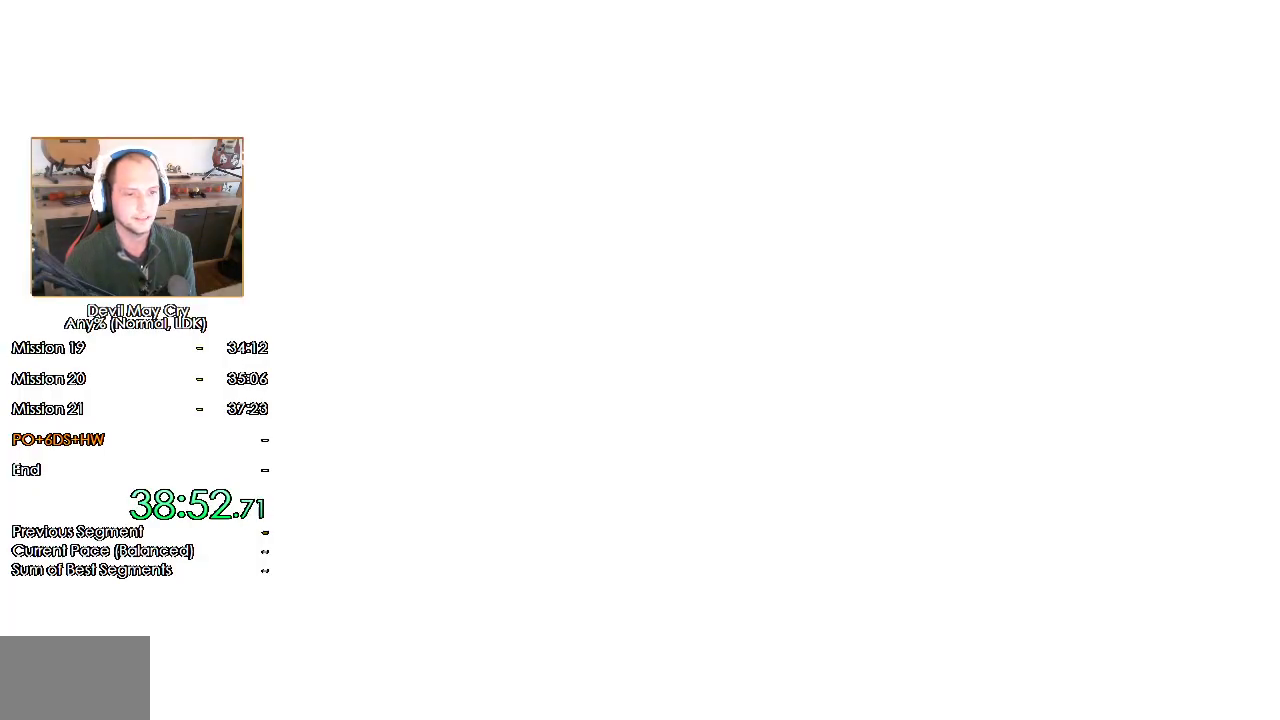
{"dt_ms": 500, "buttons": ["START"], "left_stick": "center", "right_stick": "center", "events": [[50, "A", "down"], [50, "B", "down"], [83, "B", "up"], [100, "A", "up"], [167, "START", "down"], [283, "START", "up"], [333, "START", "down"], [383, "START", "up"], [433, "START", "down"]]}
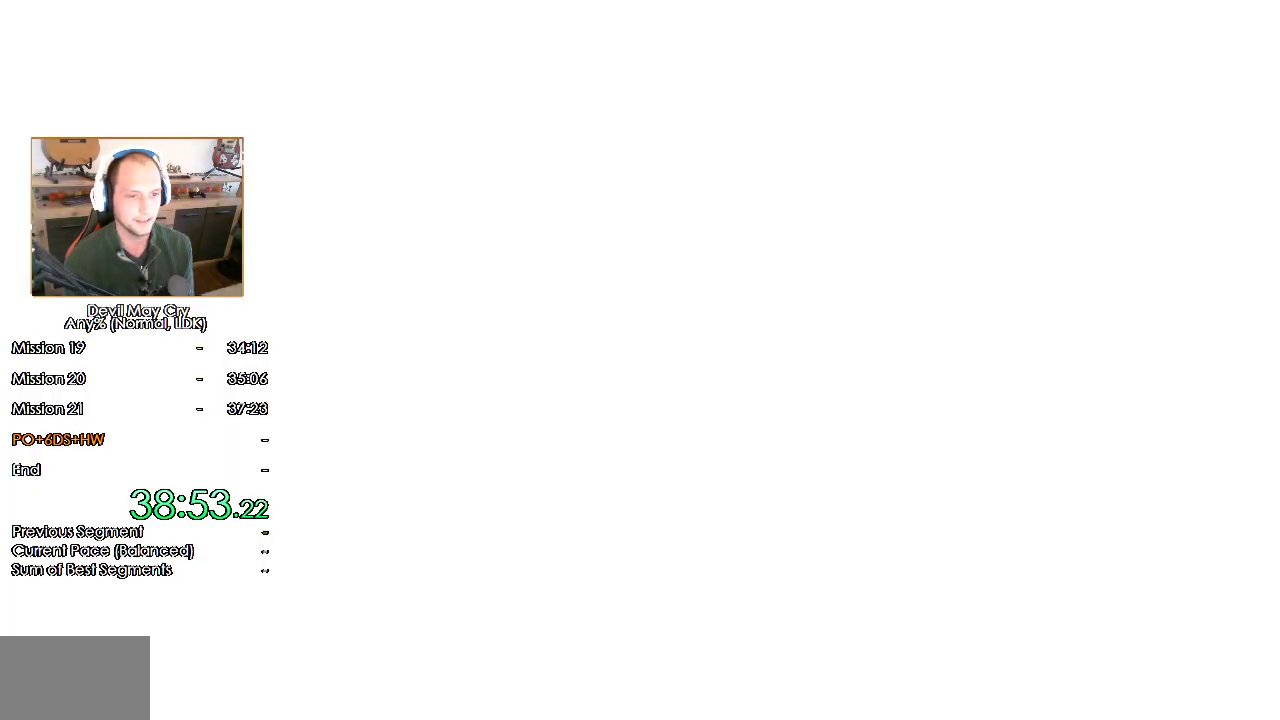
{"dt_ms": 500, "buttons": [], "left_stick": "center", "right_stick": "center", "events": [[133, "START", "up"], [200, "START", "down"], [250, "START", "up"], [317, "START", "down"], [367, "START", "up"], [450, "START", "down"], [500, "START", "up"]]}
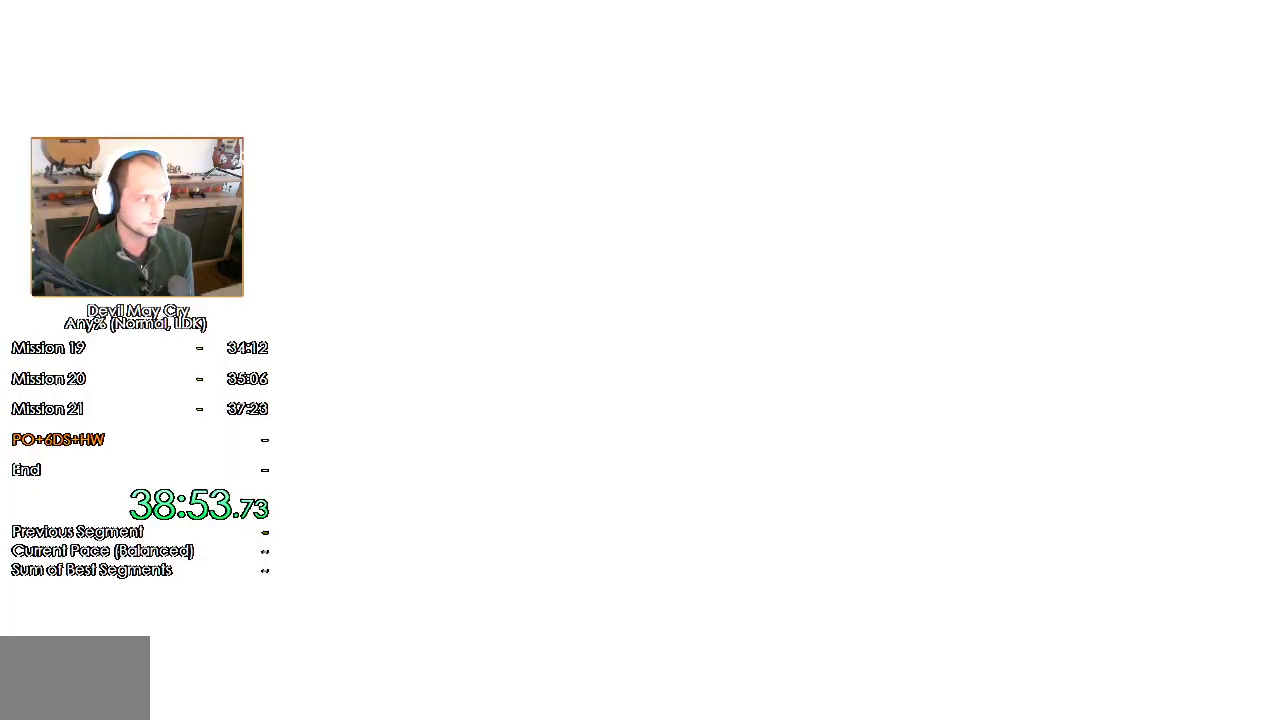
{"dt_ms": 500, "buttons": [], "left_stick": "center", "right_stick": "center", "events": [[200, "START", "down"], [250, "START", "up"], [300, "START", "down"], [367, "START", "up"], [433, "START", "down"], [483, "START", "up"]]}
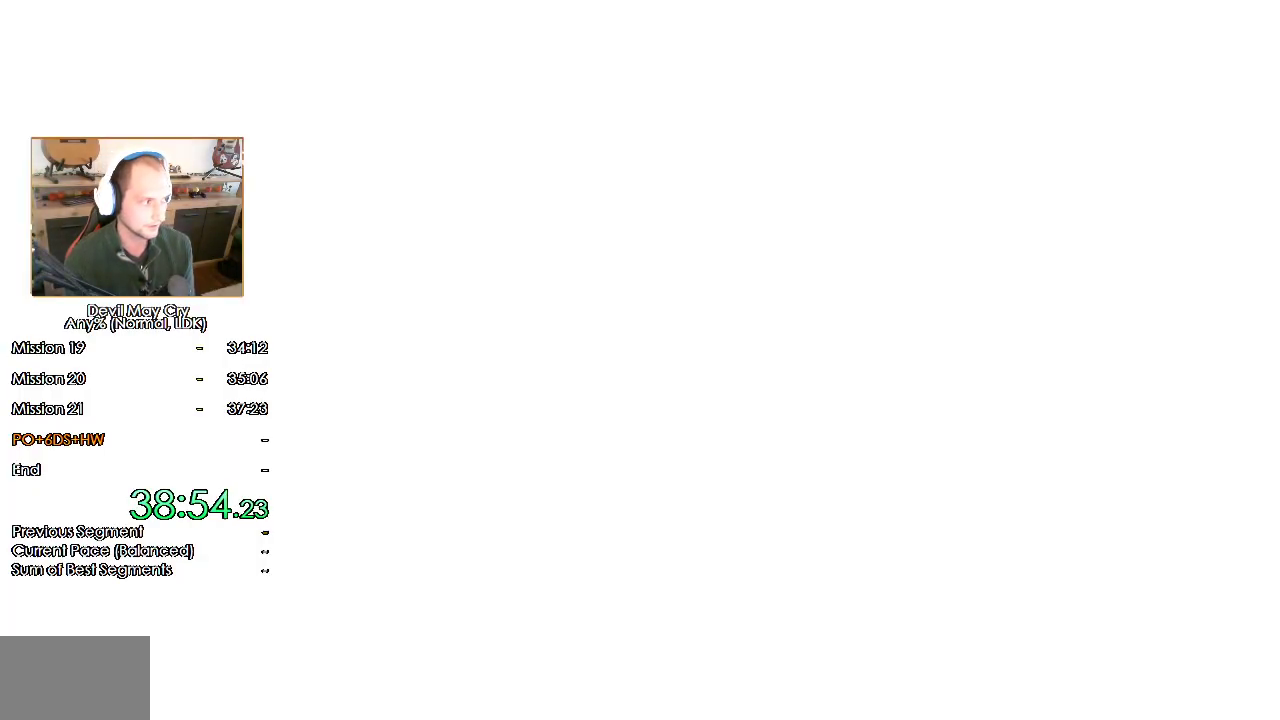
{"dt_ms": 500, "buttons": ["START"], "left_stick": "center", "right_stick": "center", "events": [[33, "START", "down"], [100, "START", "up"], [150, "START", "down"], [217, "START", "up"], [383, "START", "down"], [433, "START", "up"], [500, "START", "down"]]}
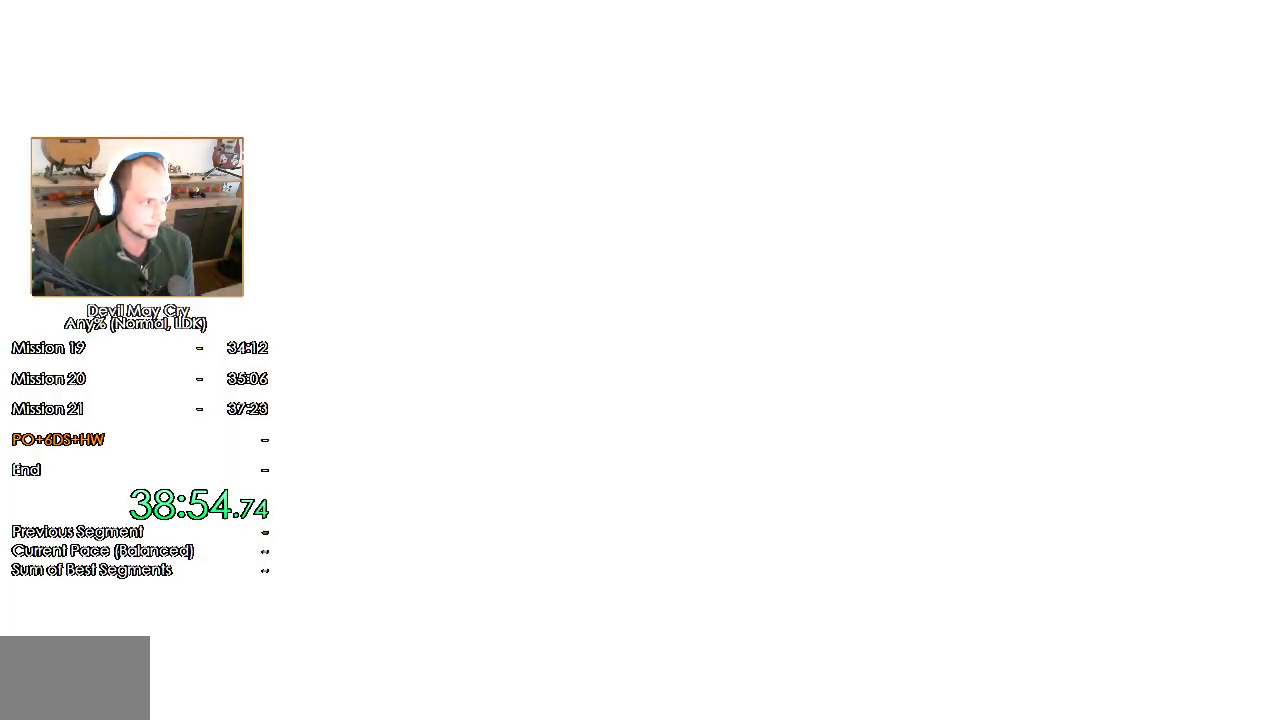
{"dt_ms": 500, "buttons": [], "left_stick": "center", "right_stick": "center", "events": [[50, "START", "up"], [117, "START", "down"], [167, "START", "up"], [233, "START", "down"], [283, "START", "up"]]}
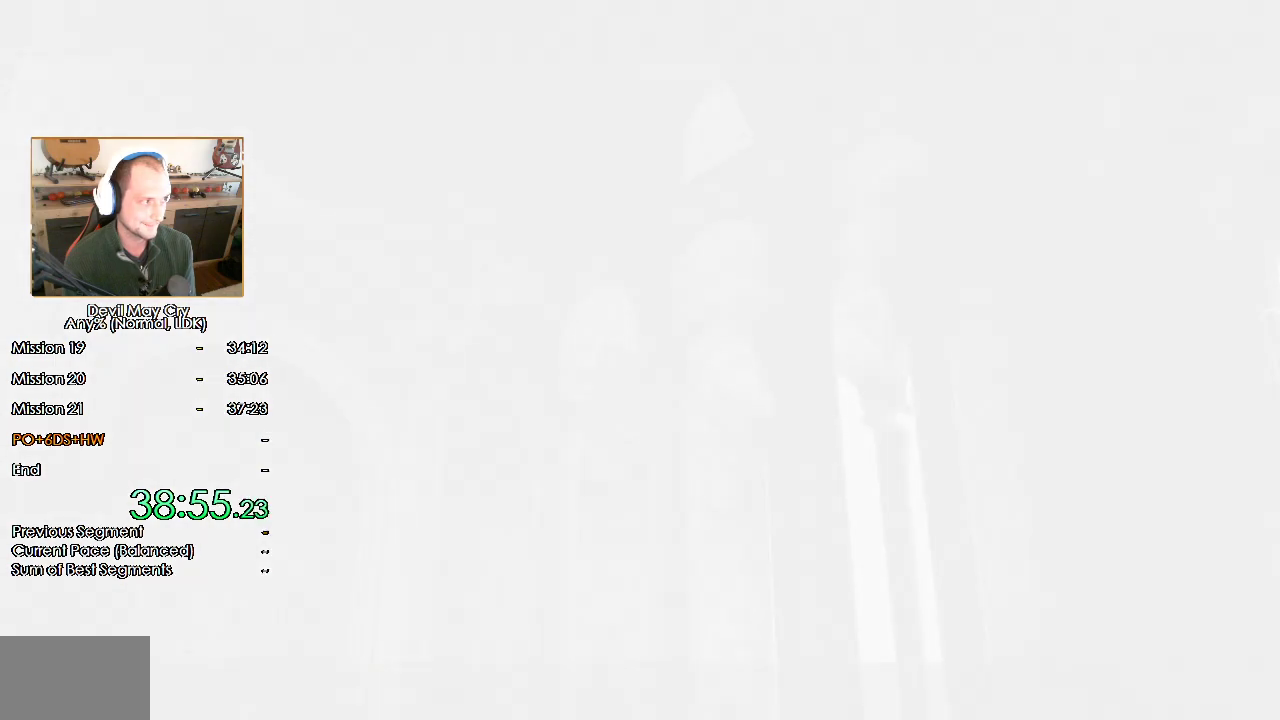
{"dt_ms": 500, "buttons": [], "left_stick": "center", "right_stick": "center", "events": [[317, "START", "down"], [367, "START", "up"], [417, "START", "down"], [483, "START", "up"]]}